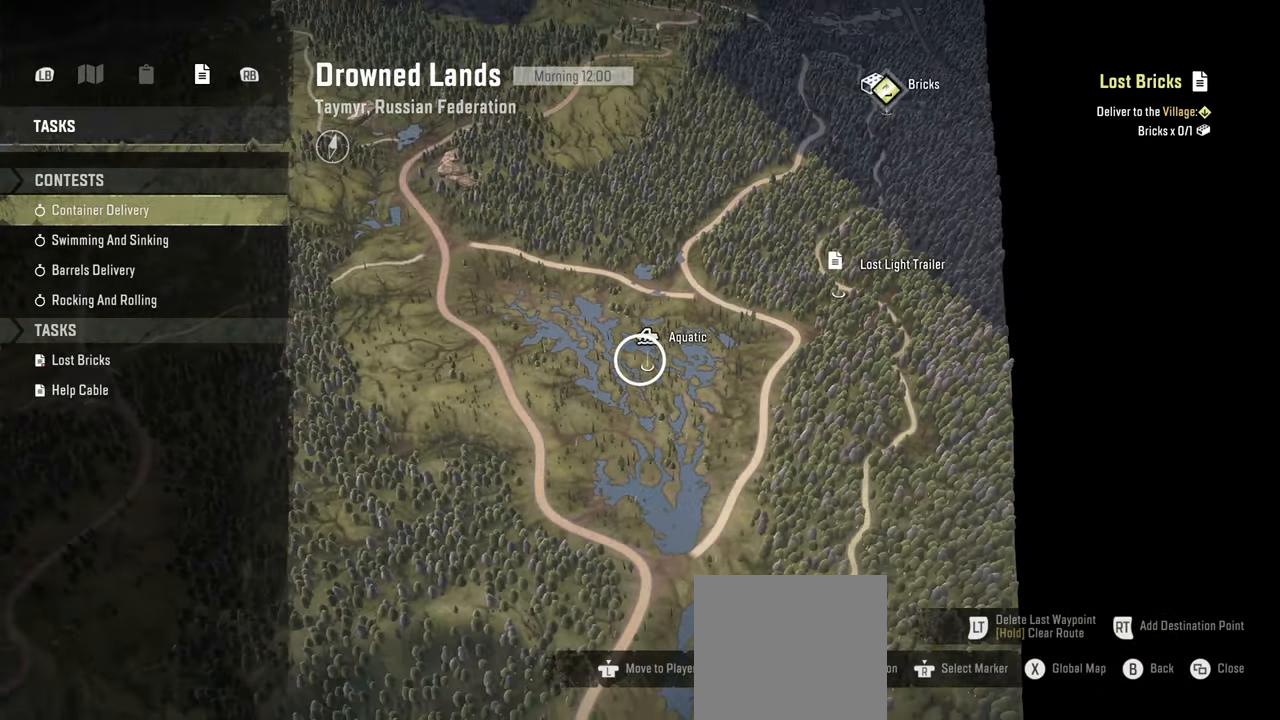
Gameplay with a controller (Xbox layout); each line is a JSON object with the inputs held at the frame after it. "events" lists button and stick changes between this image and that frame as [ms after this image, input, new state], when the widget could be followed in between.
{"buttons": [], "left_stick": "down-left", "right_stick": "down", "events": [[284, "left_stick", "down-left"]]}
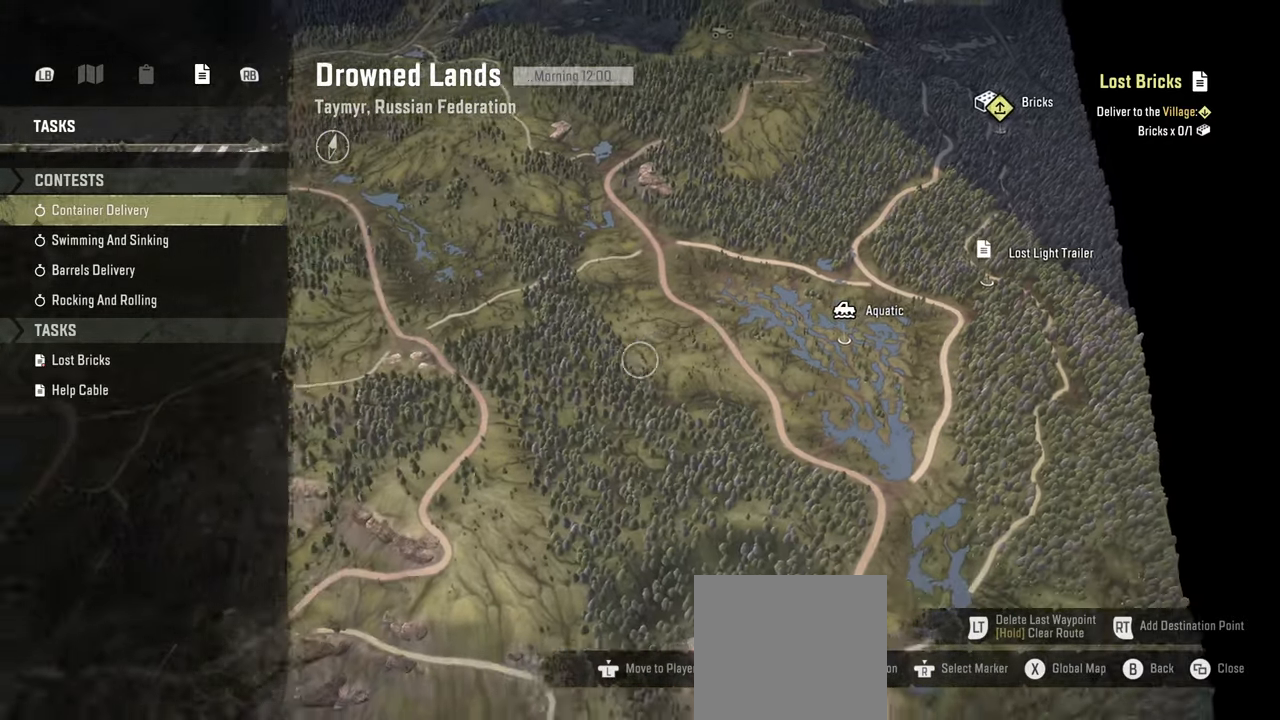
{"buttons": [], "left_stick": "center", "right_stick": "down", "events": [[184, "left_stick", "left"], [484, "left_stick", "center"]]}
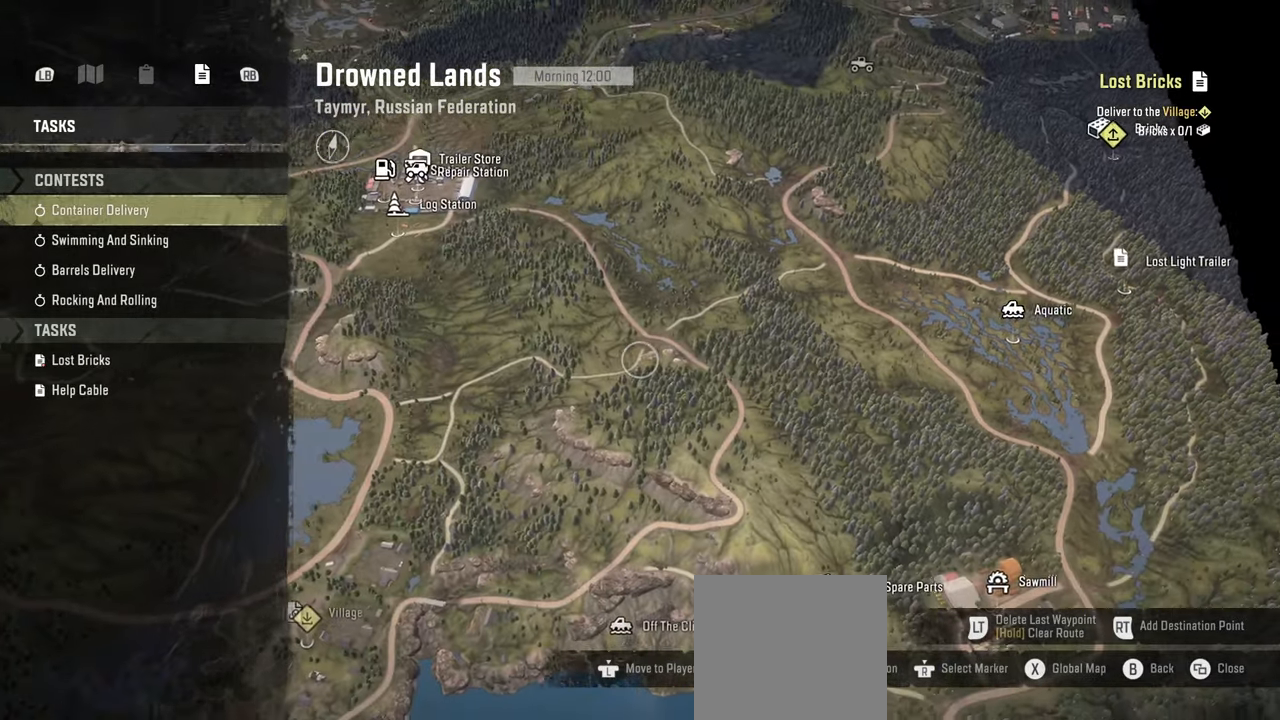
{"buttons": [], "left_stick": "left", "right_stick": "down", "events": [[134, "left_stick", "left"]]}
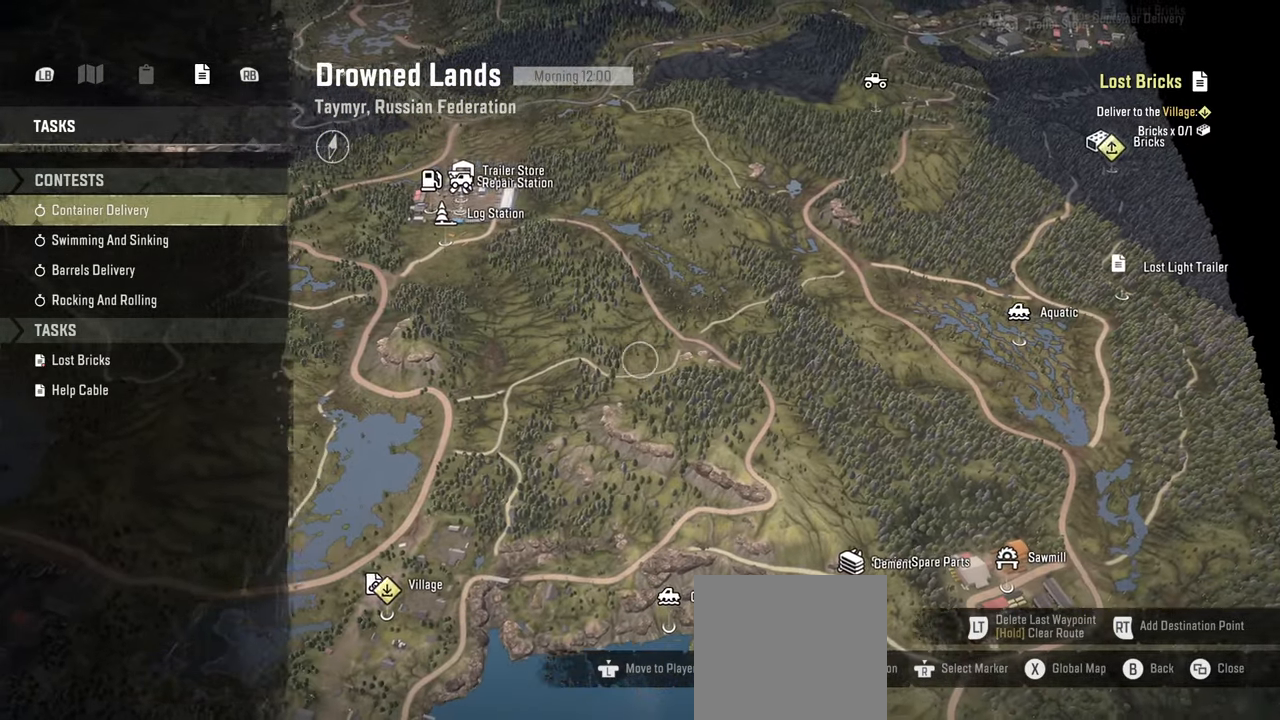
{"buttons": [], "left_stick": "down-left", "right_stick": "down-right", "events": [[284, "right_stick", "down-right"], [334, "left_stick", "down-left"]]}
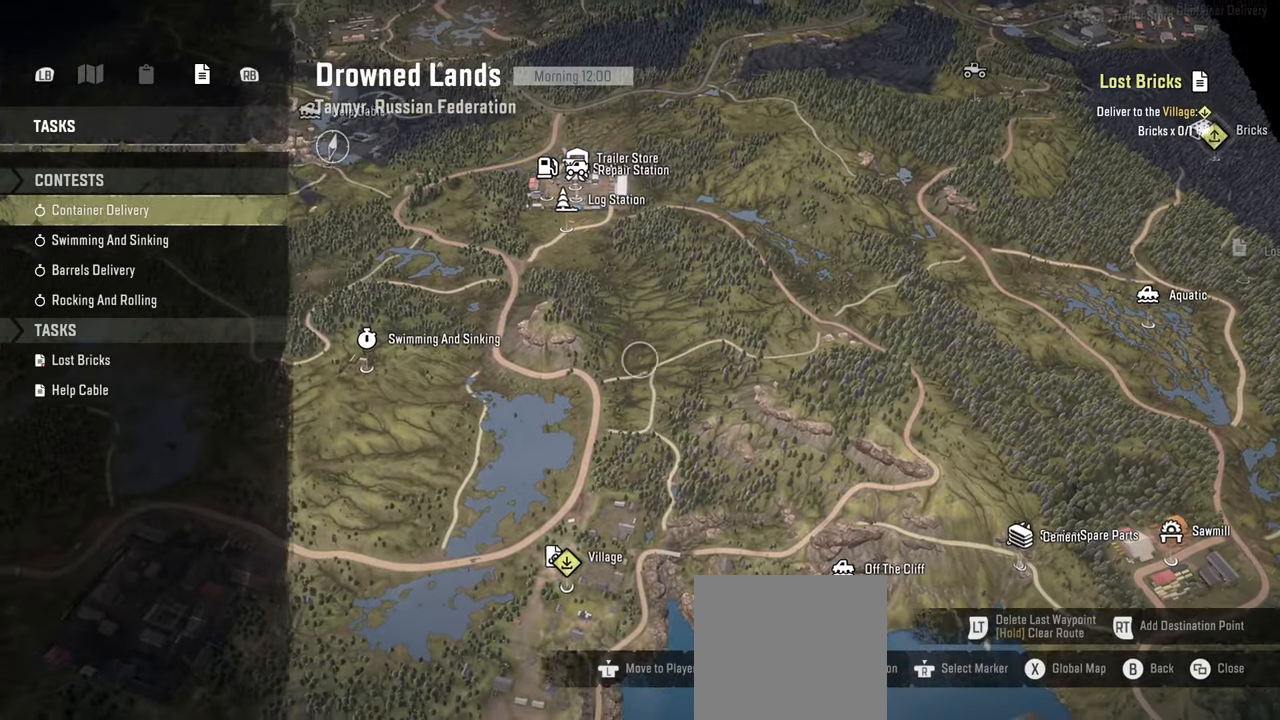
{"buttons": [], "left_stick": "down-left", "right_stick": "down-right", "events": []}
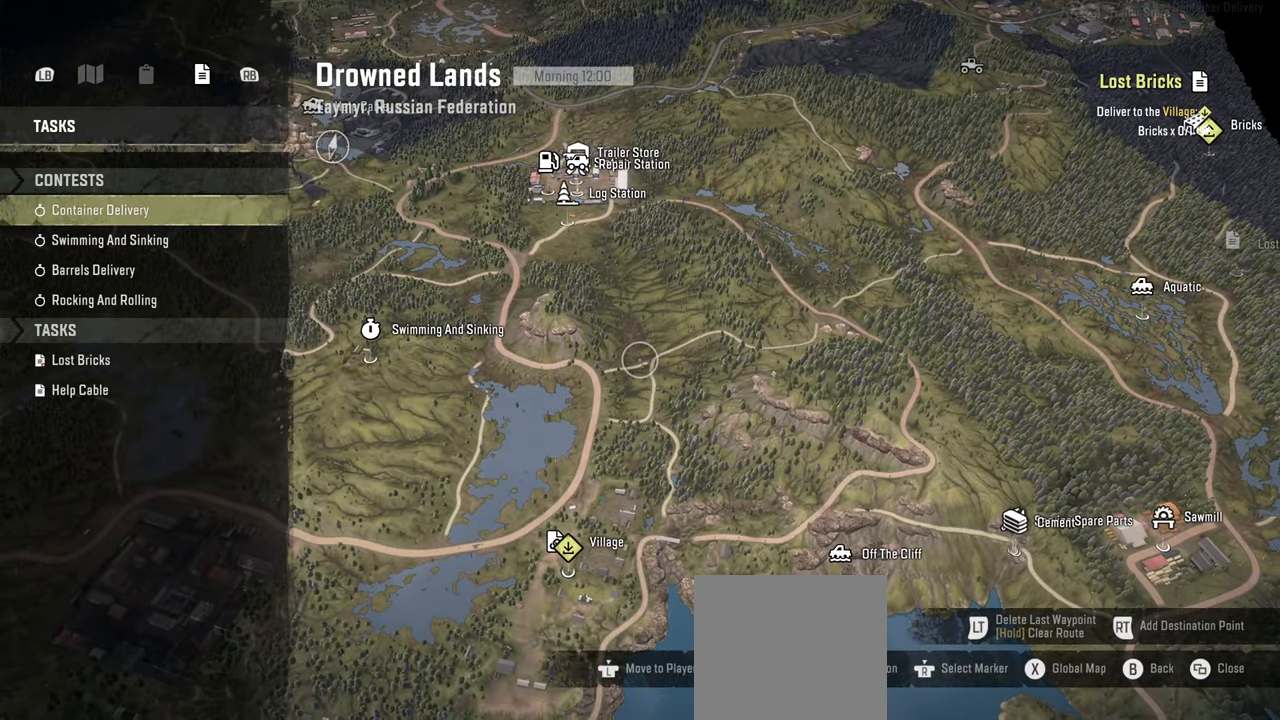
{"buttons": [], "left_stick": "center", "right_stick": "down-right", "events": [[450, "left_stick", "center"]]}
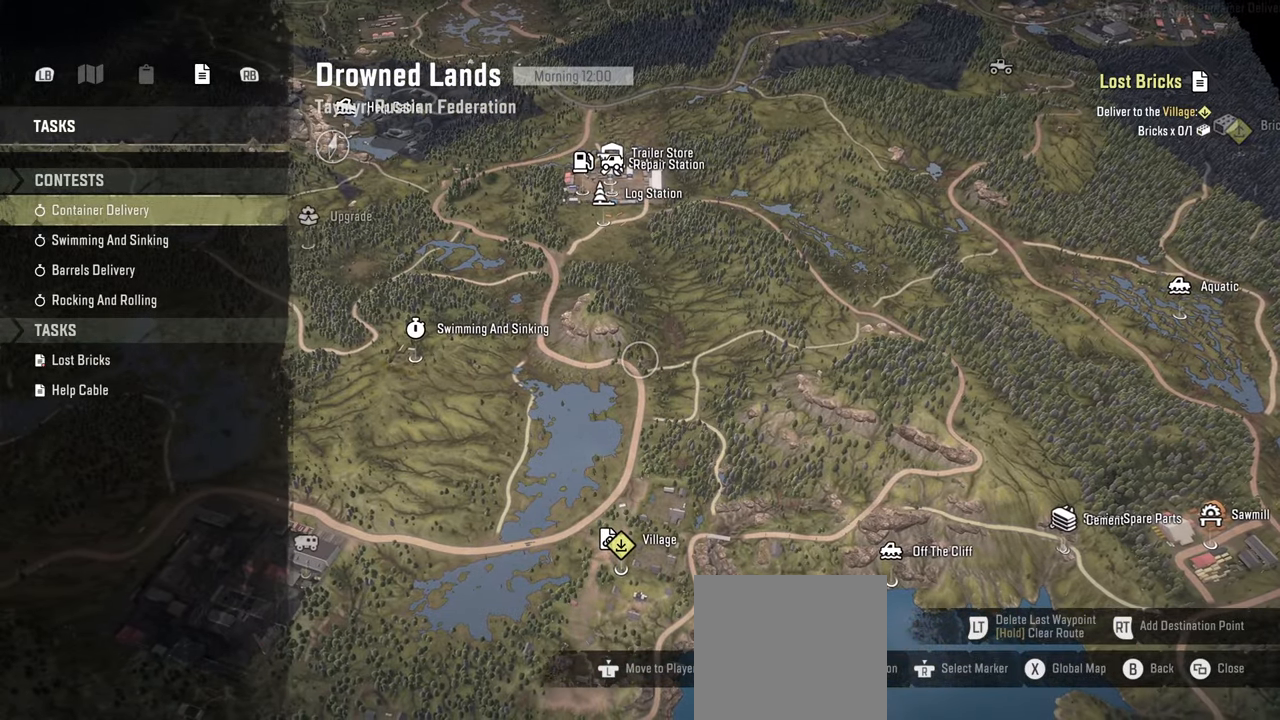
{"buttons": [], "left_stick": "center", "right_stick": "down-right", "events": []}
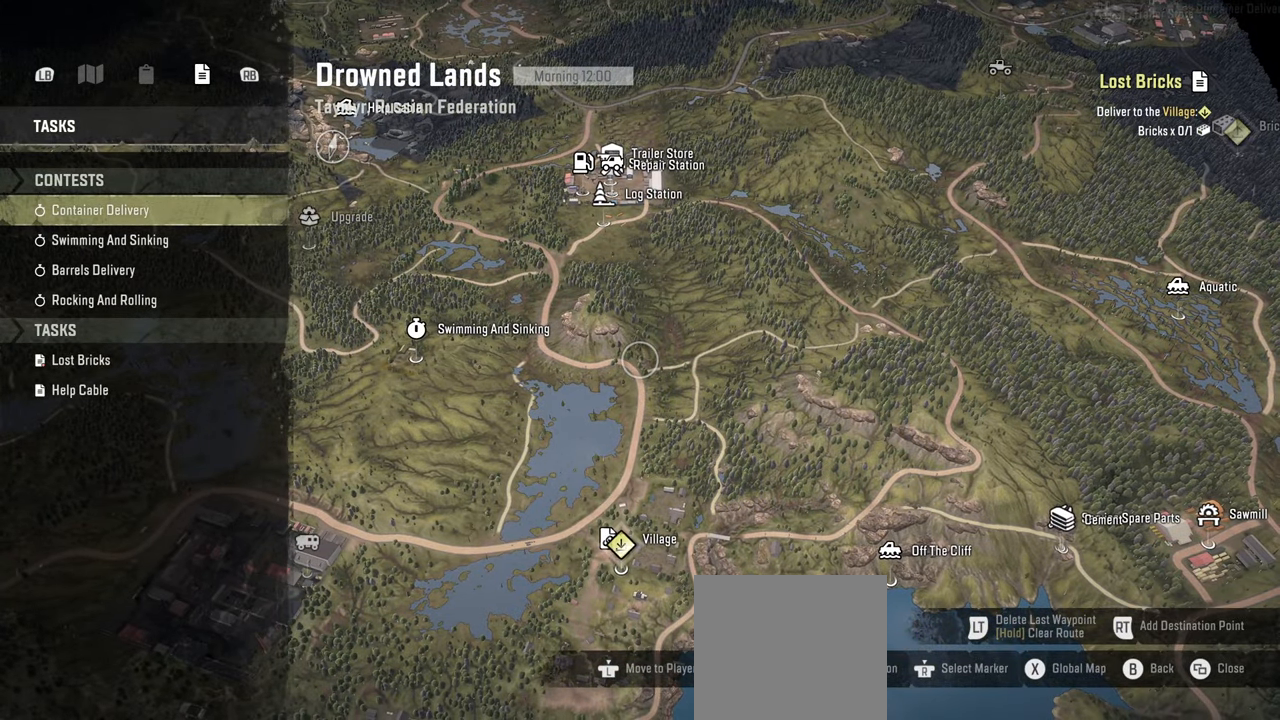
{"buttons": [], "left_stick": "up", "right_stick": "down-right", "events": [[400, "left_stick", "up"]]}
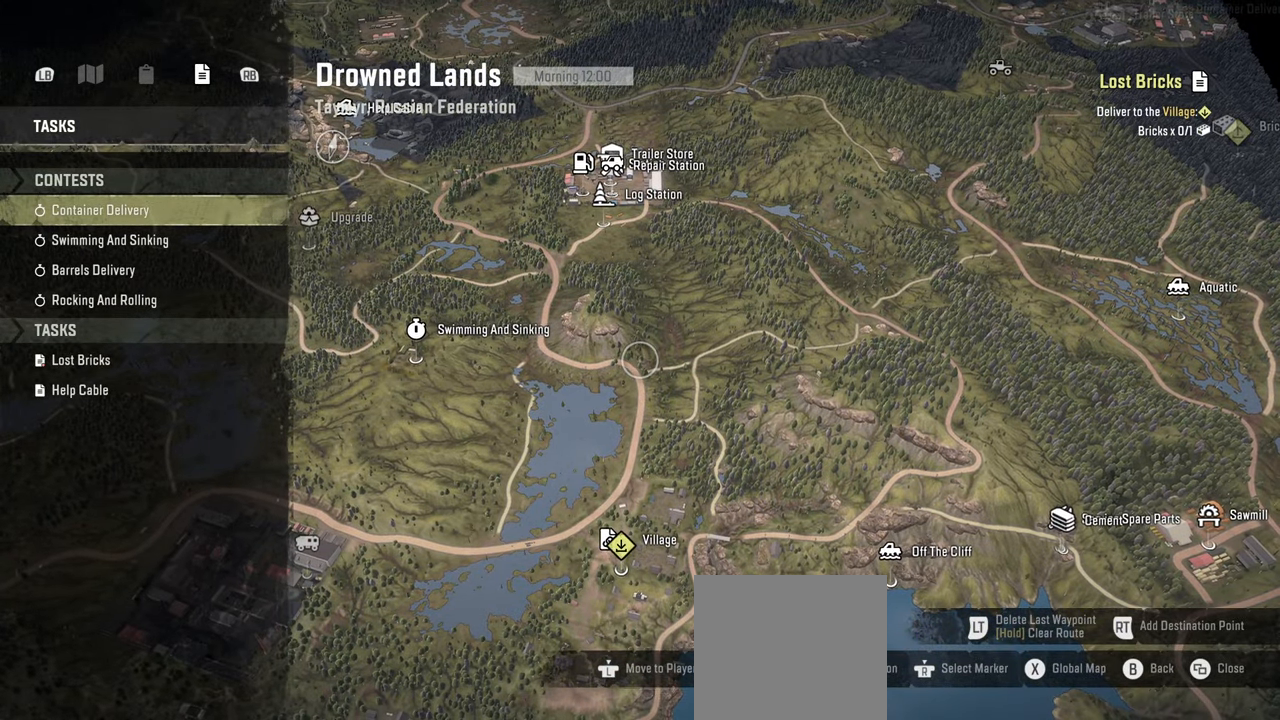
{"buttons": [], "left_stick": "left", "right_stick": "down-right", "events": [[50, "left_stick", "up-left"], [434, "left_stick", "left"]]}
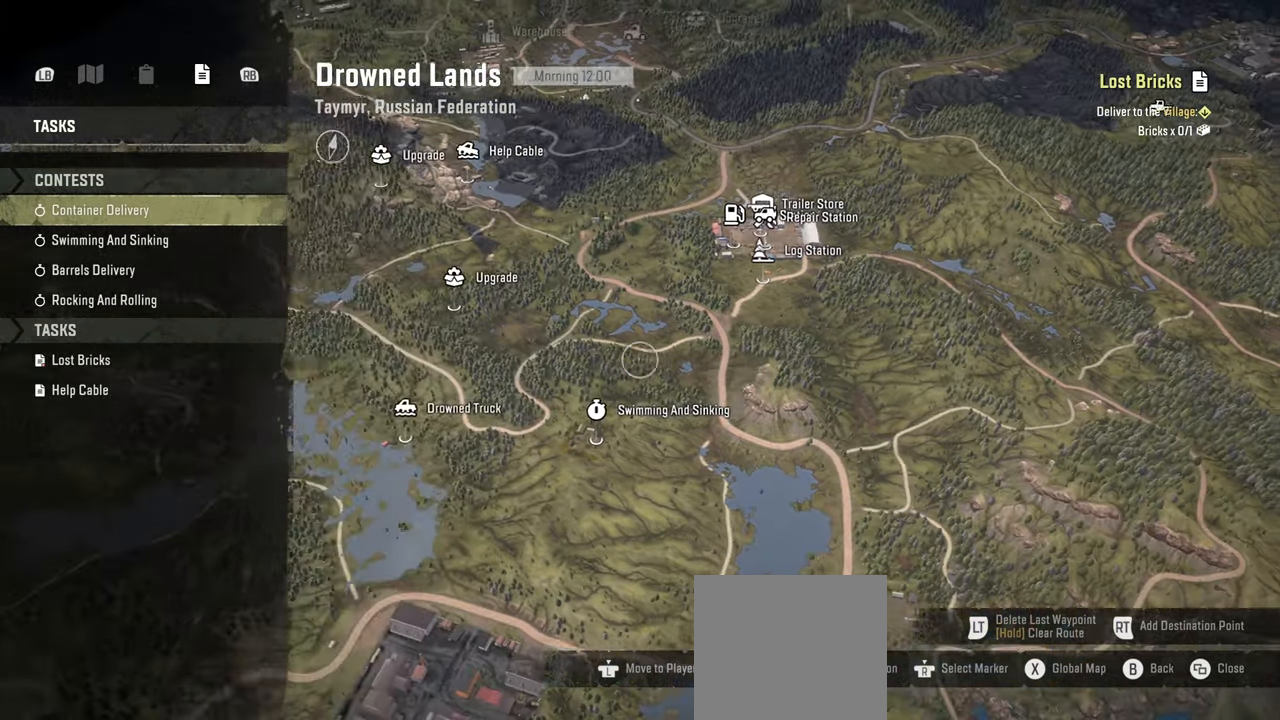
{"buttons": [], "left_stick": "center", "right_stick": "down-right", "events": [[467, "left_stick", "center"]]}
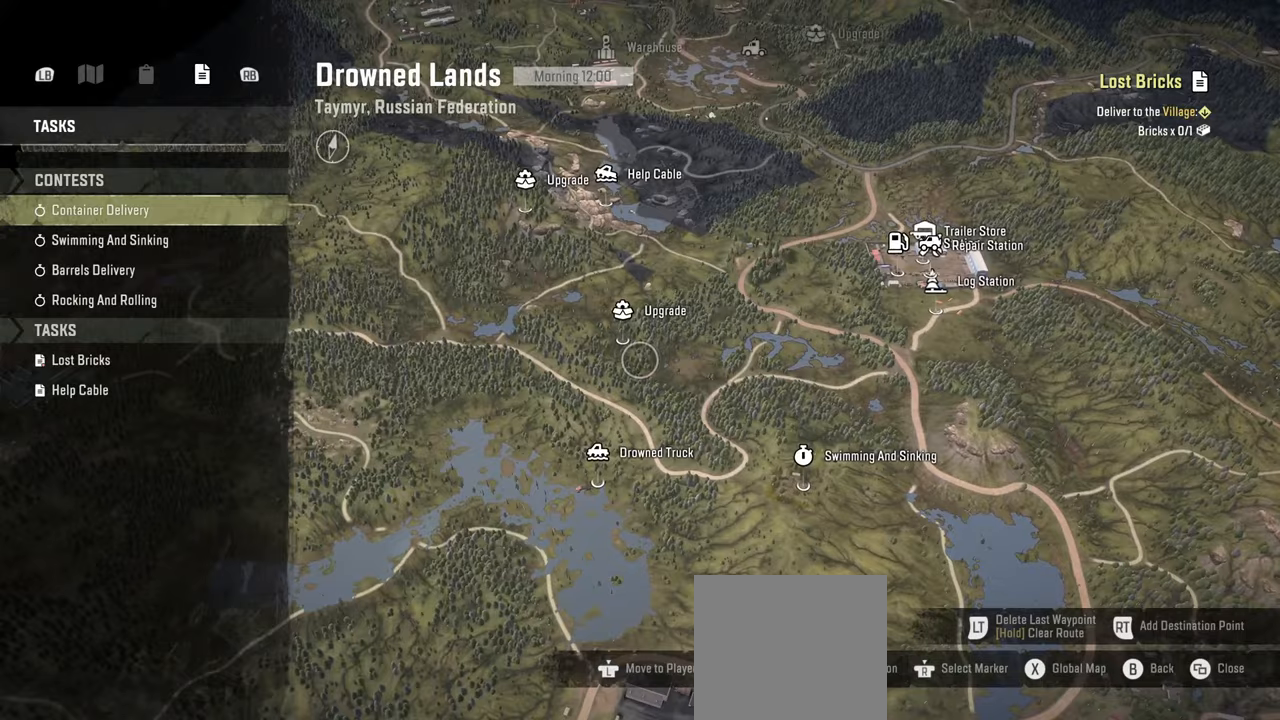
{"buttons": [], "left_stick": "down-left", "right_stick": "down-right", "events": [[67, "left_stick", "down"], [367, "left_stick", "down-left"]]}
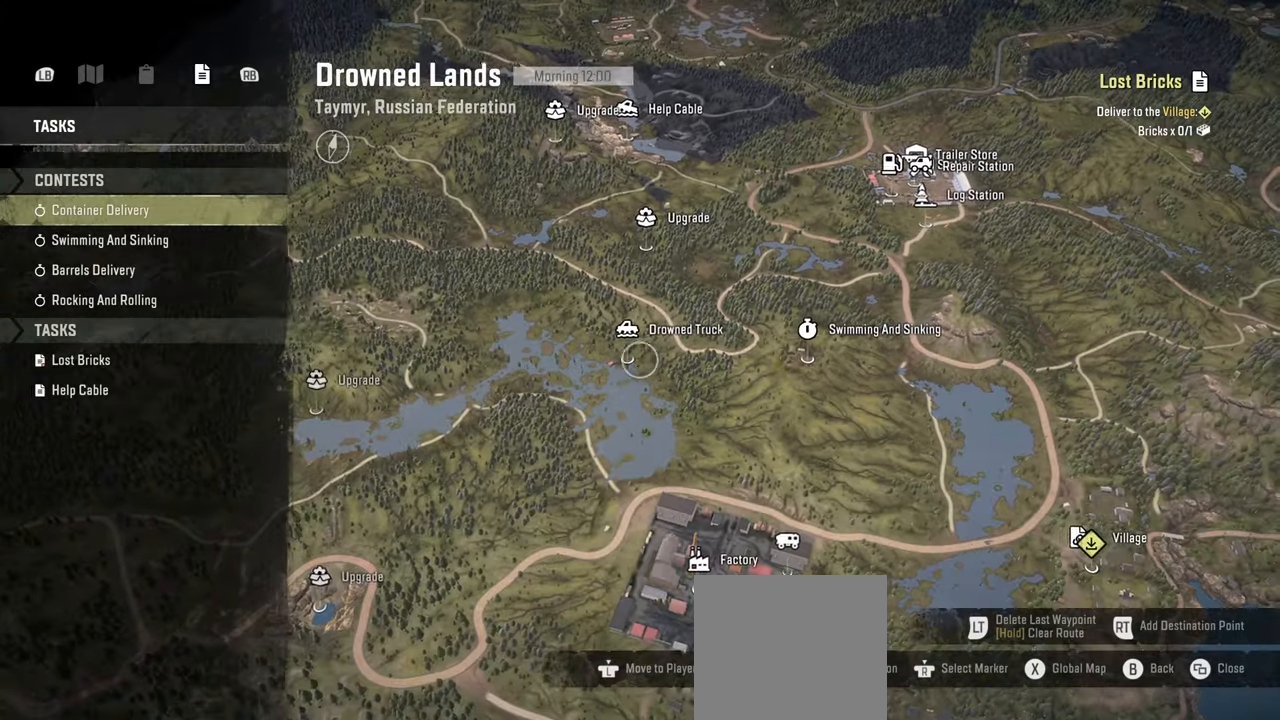
{"buttons": [], "left_stick": "up-left", "right_stick": "down", "events": [[67, "right_stick", "center"], [84, "left_stick", "left"], [334, "left_stick", "up-left"], [350, "right_stick", "down"]]}
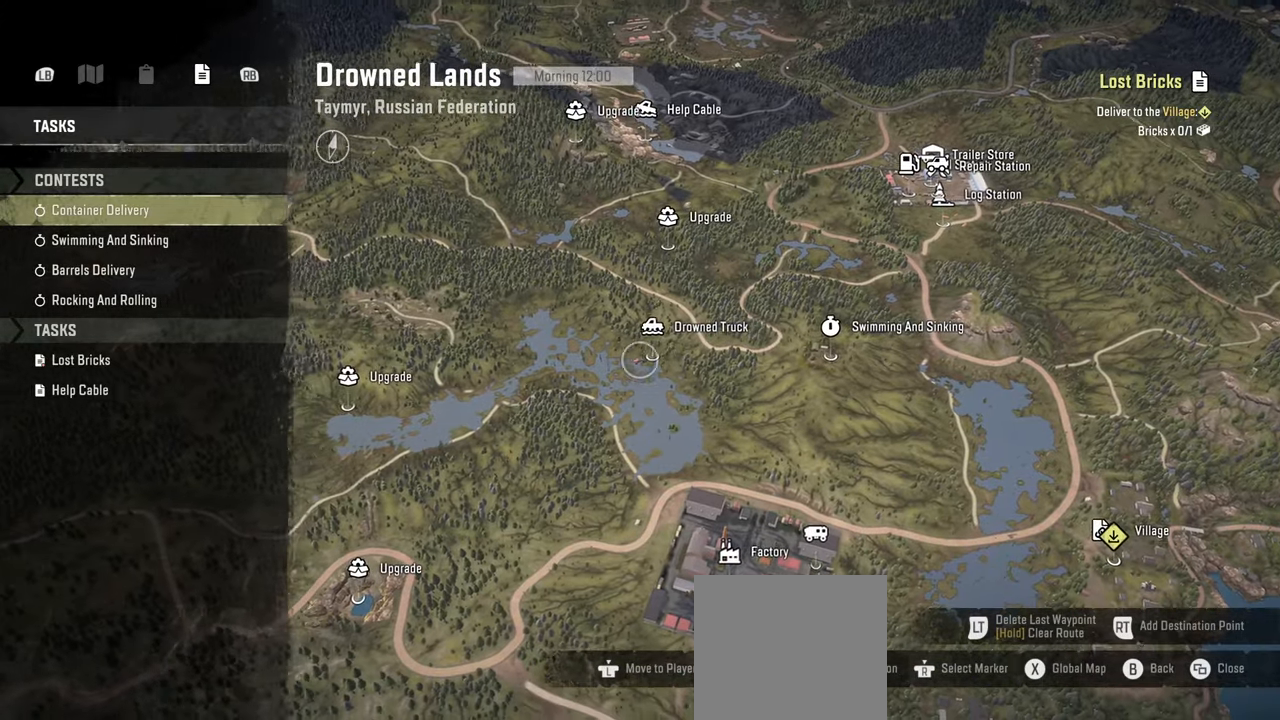
{"buttons": [], "left_stick": "up-left", "right_stick": "down", "events": []}
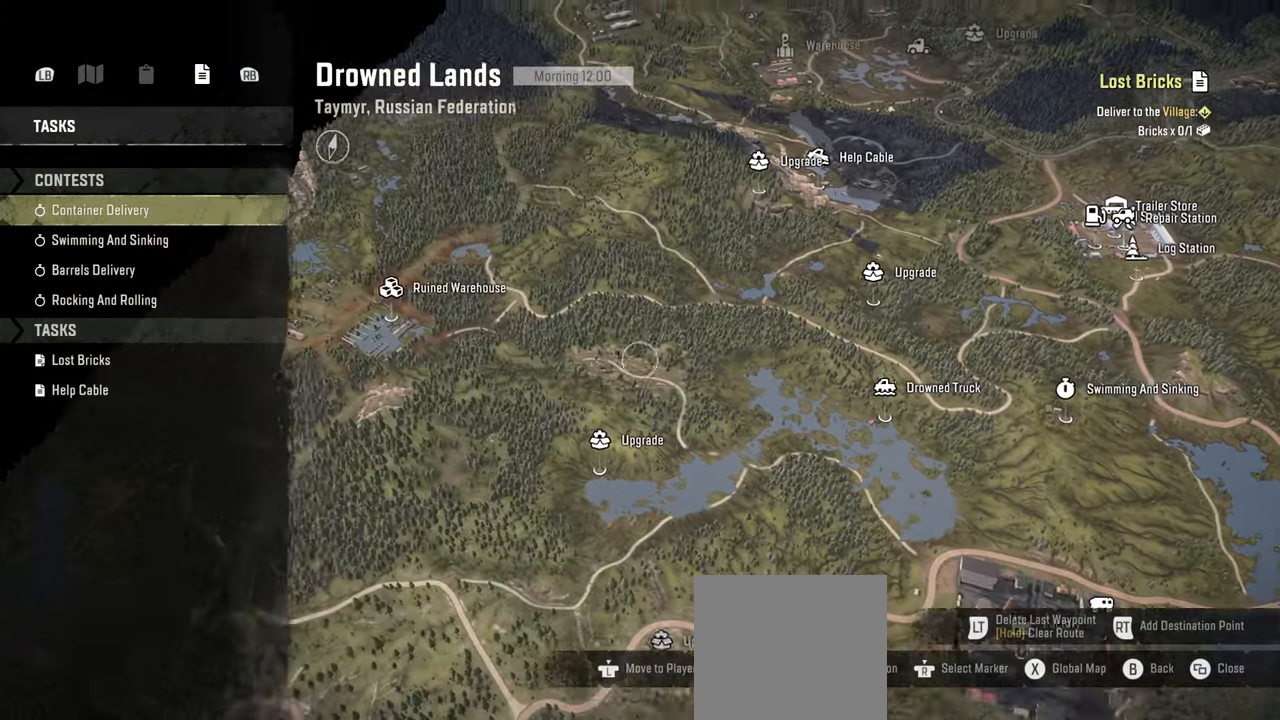
{"buttons": [], "left_stick": "center", "right_stick": "down-right", "events": [[400, "left_stick", "center"], [450, "right_stick", "down-right"]]}
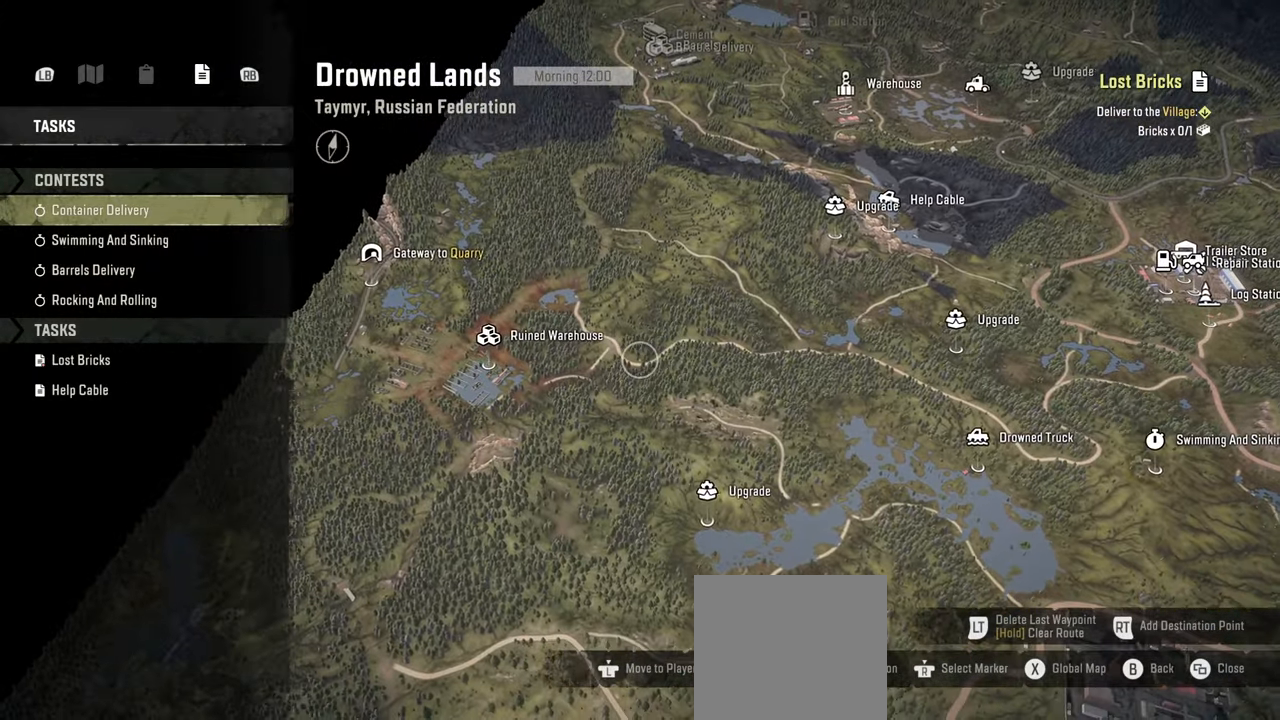
{"buttons": [], "left_stick": "up-right", "right_stick": "down-right", "events": [[100, "left_stick", "up"], [150, "left_stick", "up-right"]]}
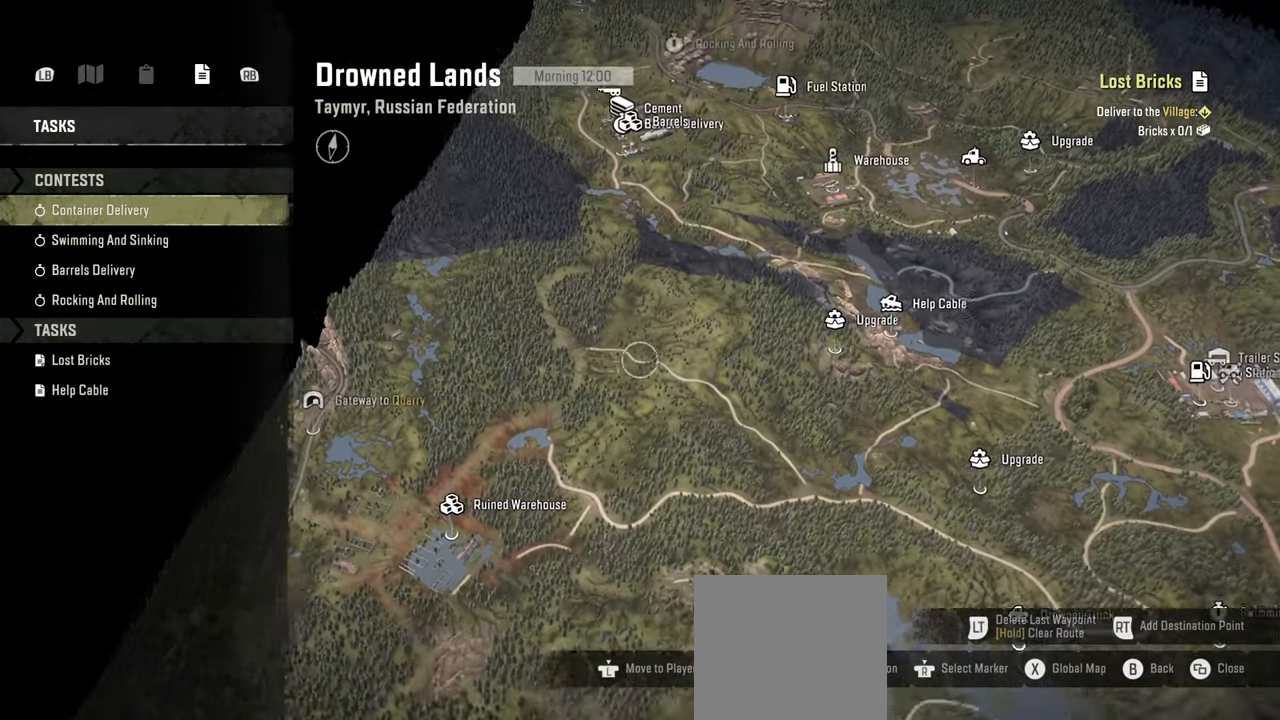
{"buttons": [], "left_stick": "up-right", "right_stick": "down-right", "events": []}
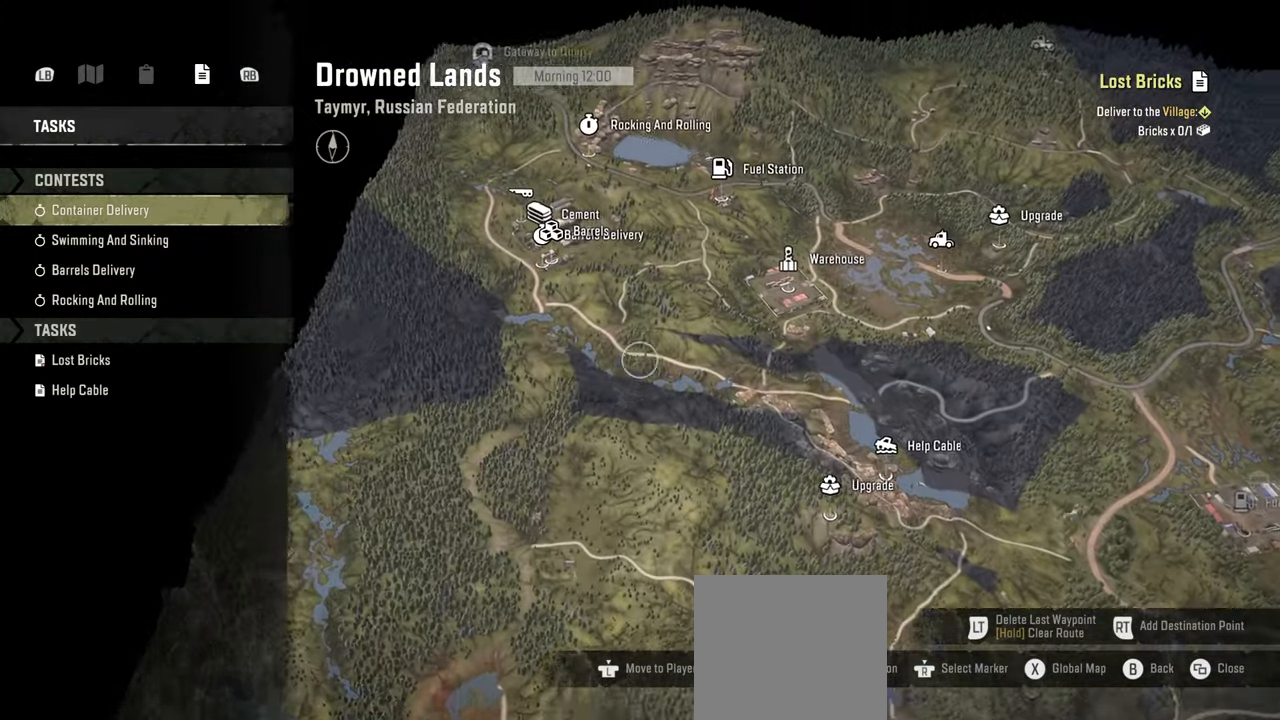
{"buttons": [], "left_stick": "down", "right_stick": "center", "events": [[250, "right_stick", "down"], [317, "left_stick", "center"], [434, "right_stick", "center"], [484, "left_stick", "down"]]}
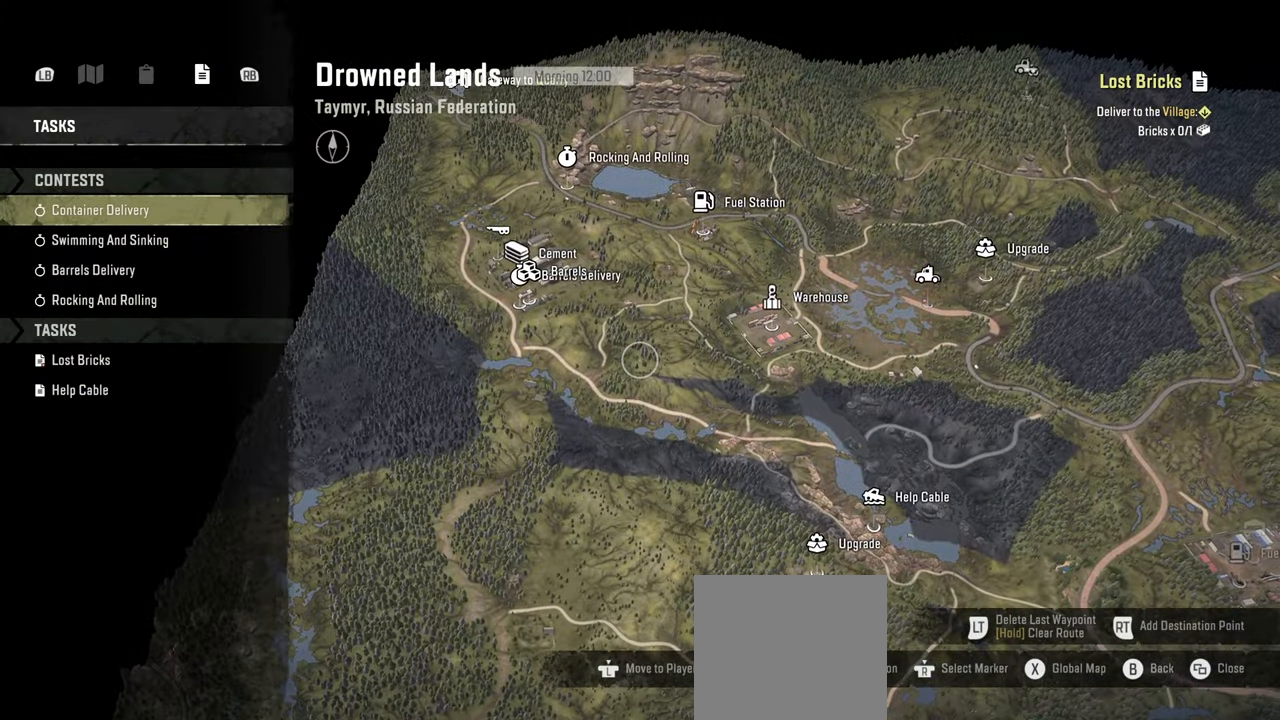
{"buttons": [], "left_stick": "down-right", "right_stick": "center", "events": [[367, "left_stick", "down-right"]]}
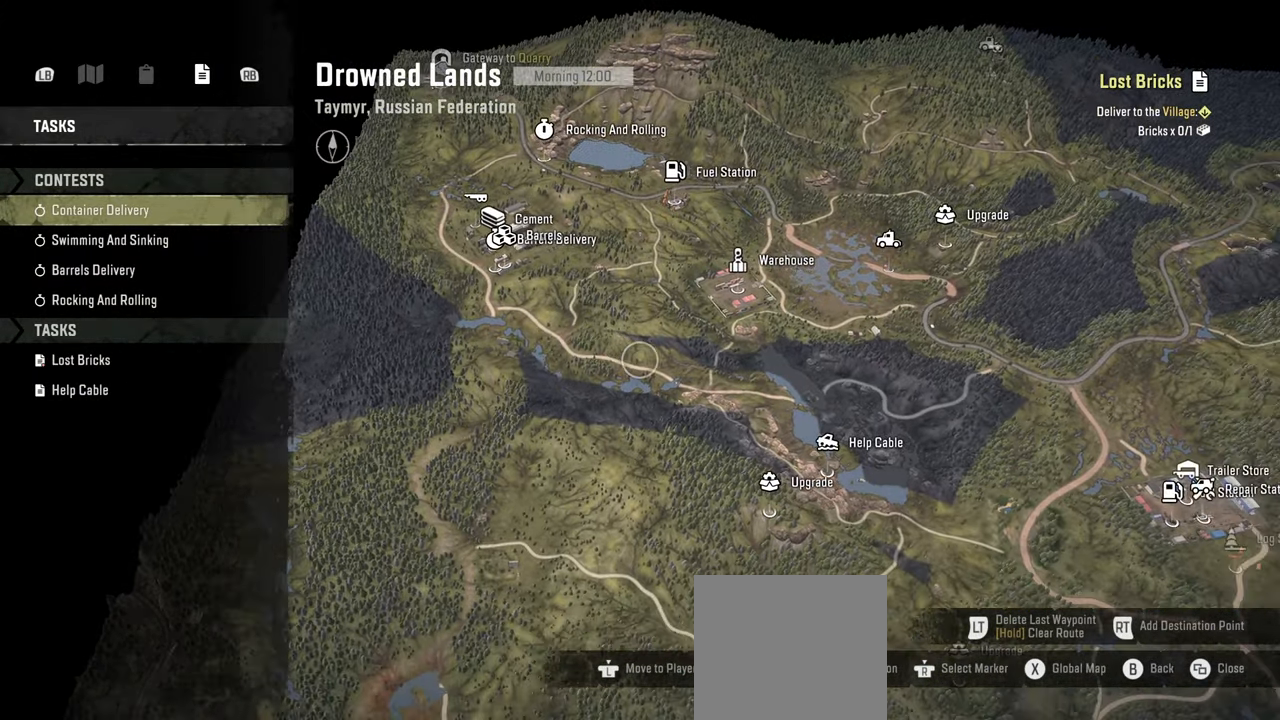
{"buttons": [], "left_stick": "right", "right_stick": "center", "events": [[50, "left_stick", "right"]]}
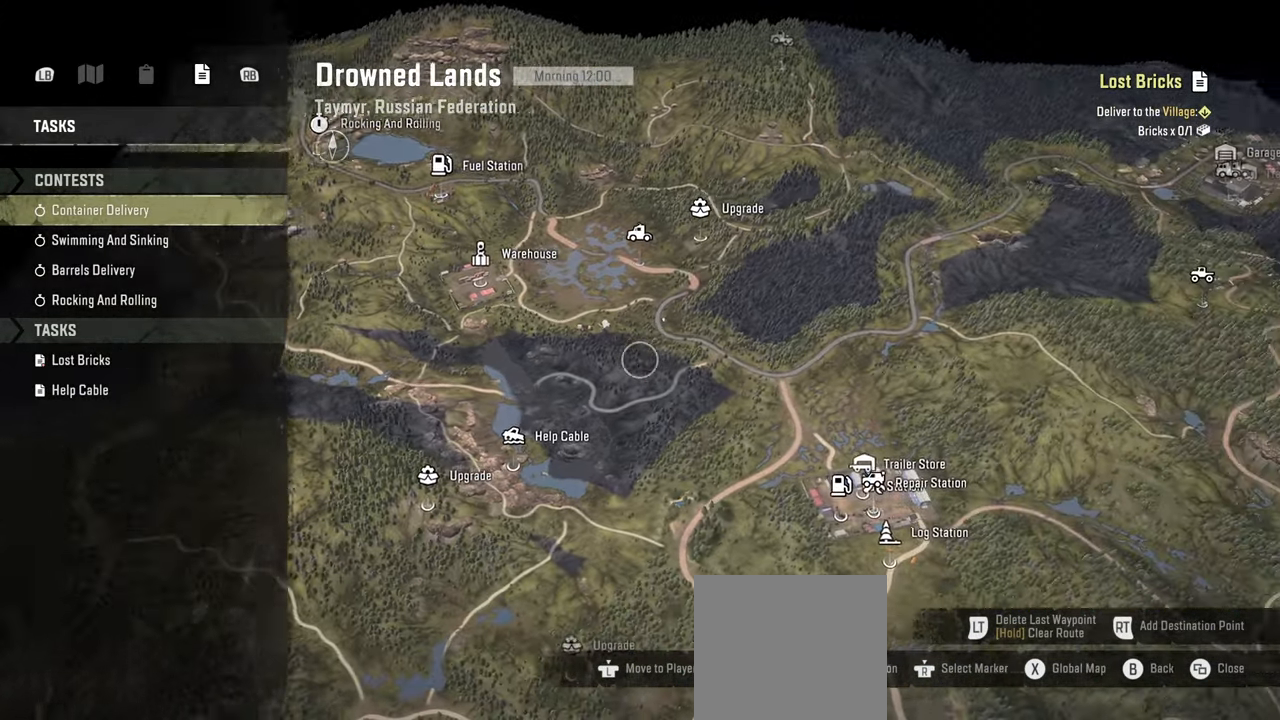
{"buttons": [], "left_stick": "center", "right_stick": "center", "events": [[250, "left_stick", "center"]]}
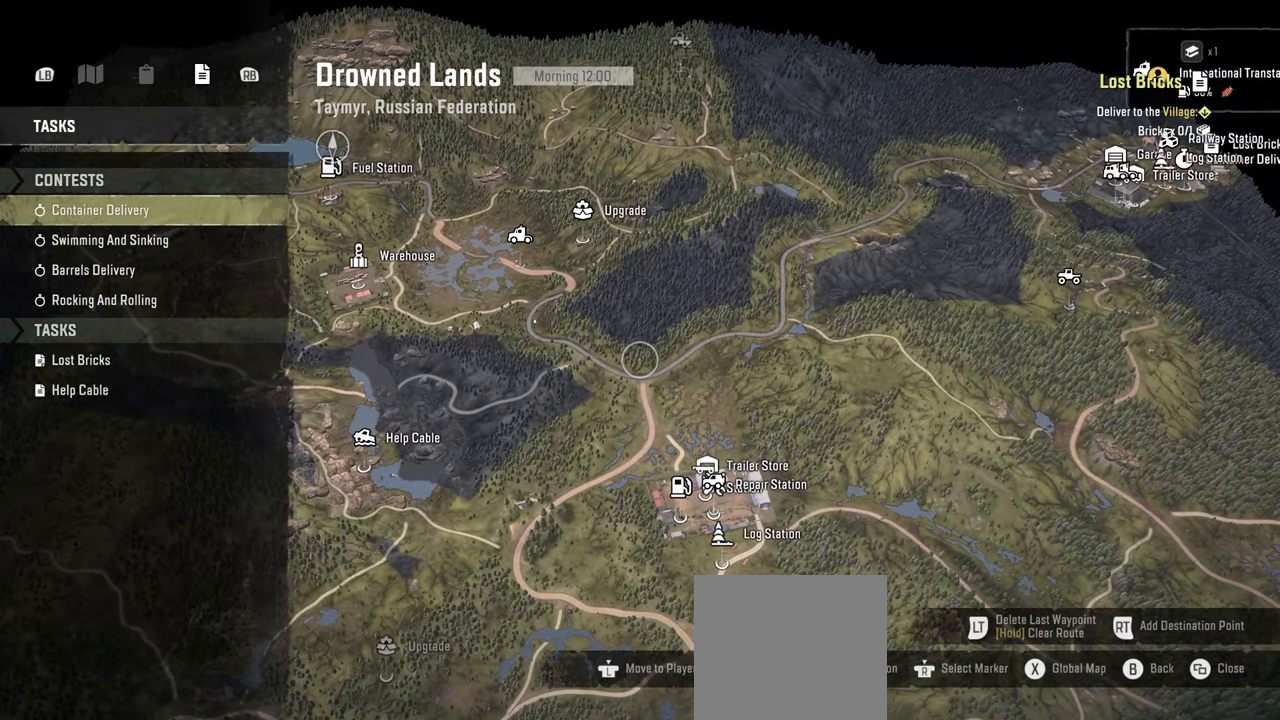
{"buttons": [], "left_stick": "down-right", "right_stick": "center", "events": [[134, "left_stick", "right"], [267, "left_stick", "down-right"]]}
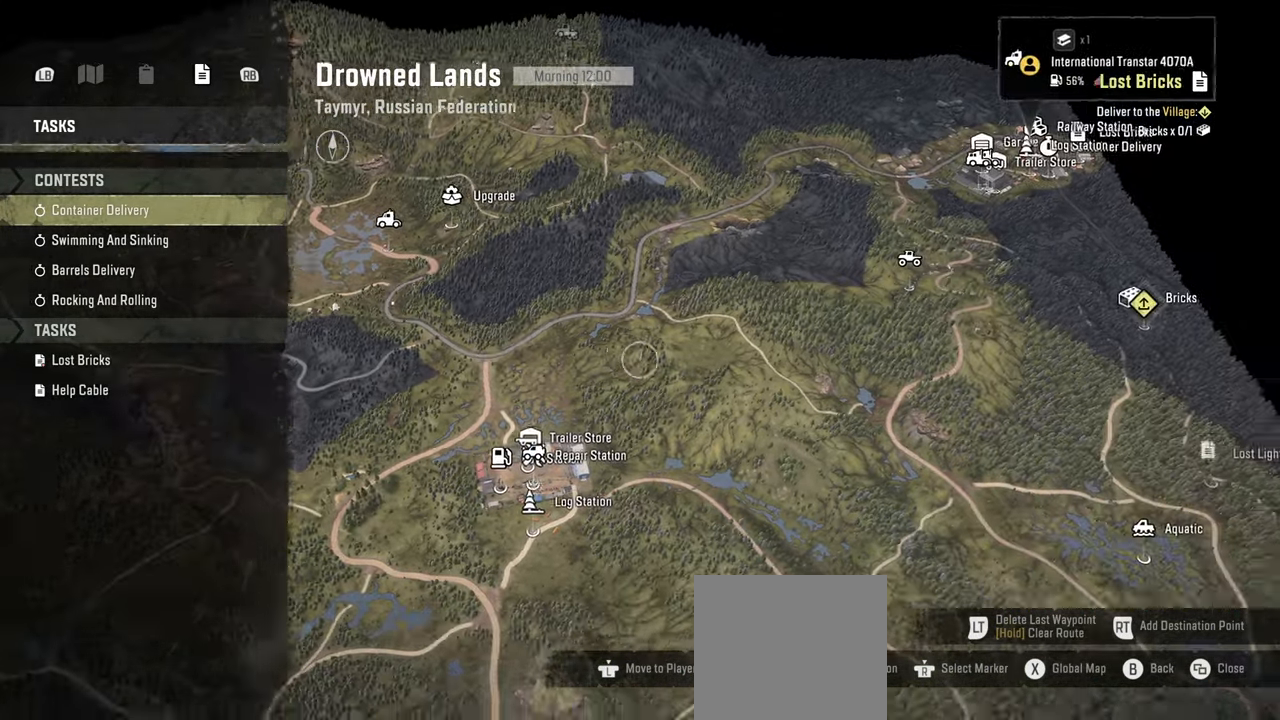
{"buttons": [], "left_stick": "down-right", "right_stick": "center", "events": []}
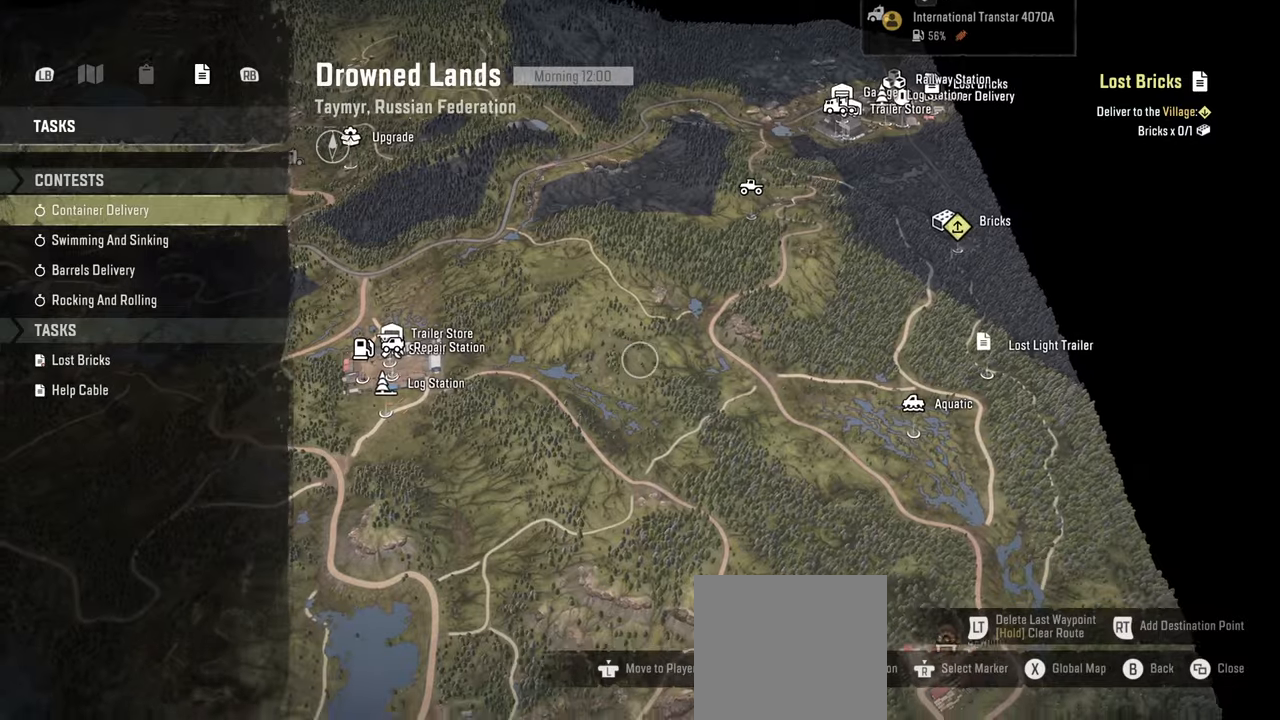
{"buttons": [], "left_stick": "down-right", "right_stick": "center", "events": []}
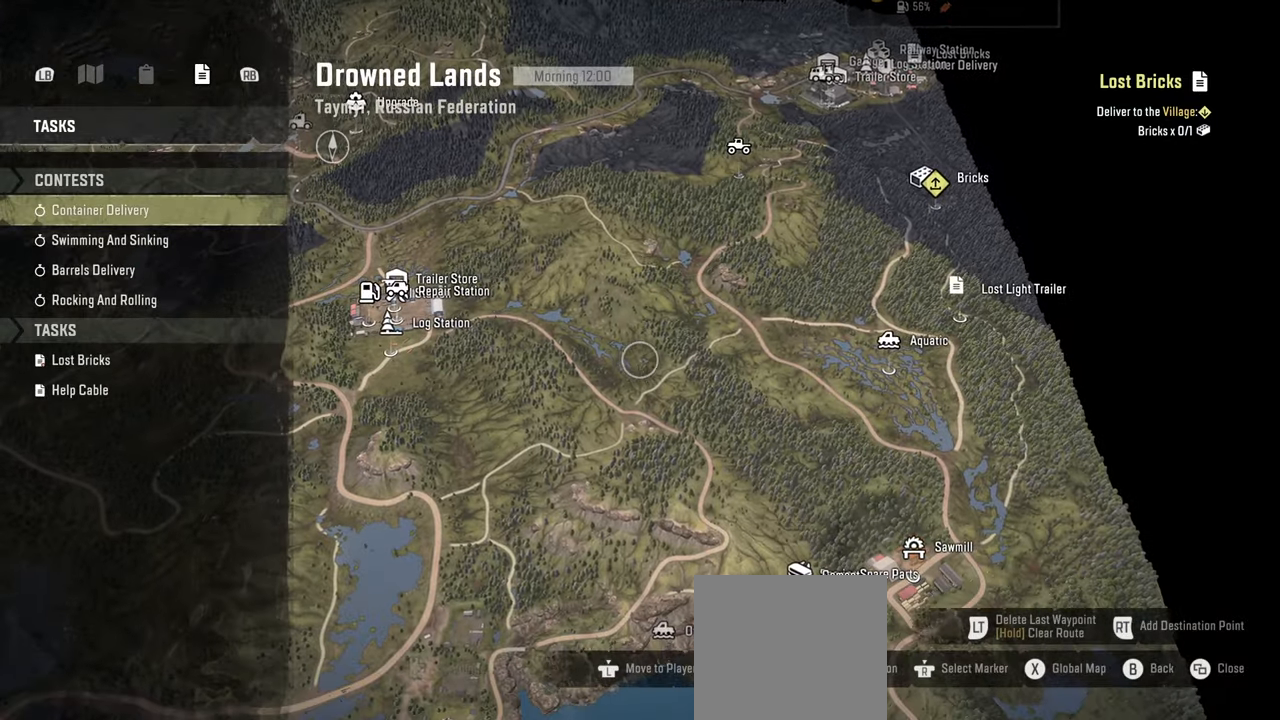
{"buttons": [], "left_stick": "down-right", "right_stick": "center", "events": []}
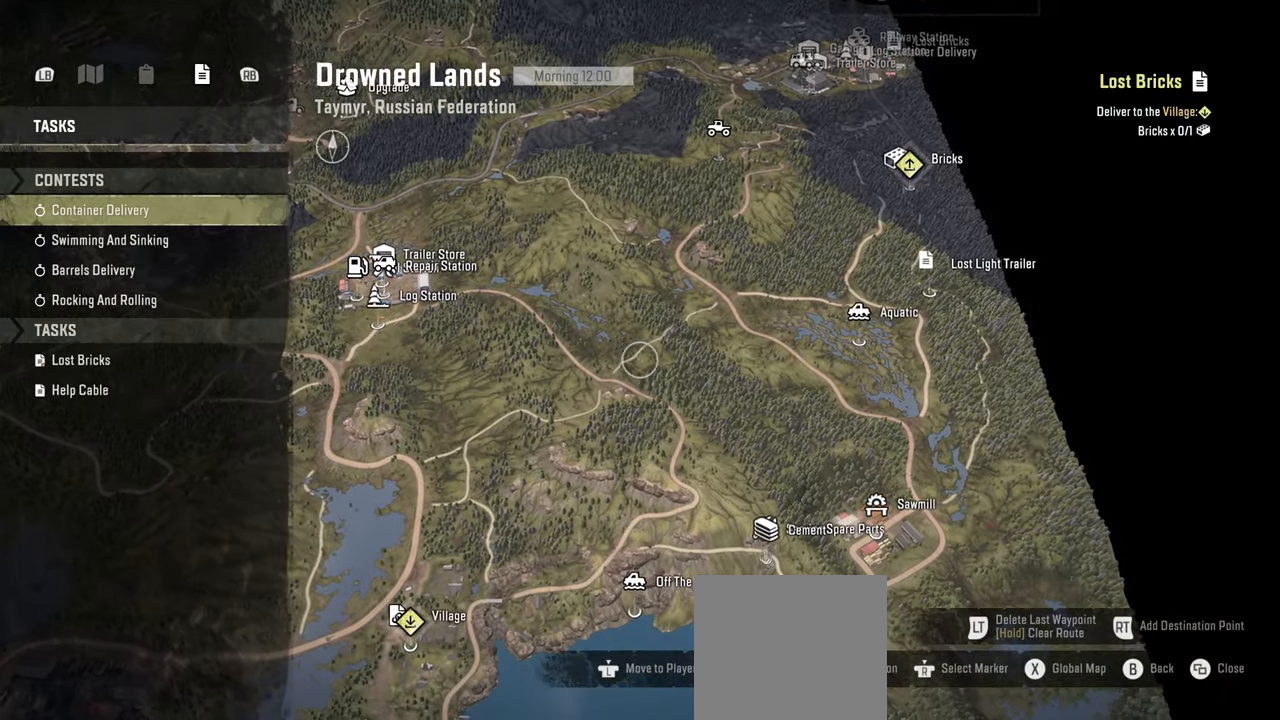
{"buttons": [], "left_stick": "down", "right_stick": "center", "events": [[484, "left_stick", "down"]]}
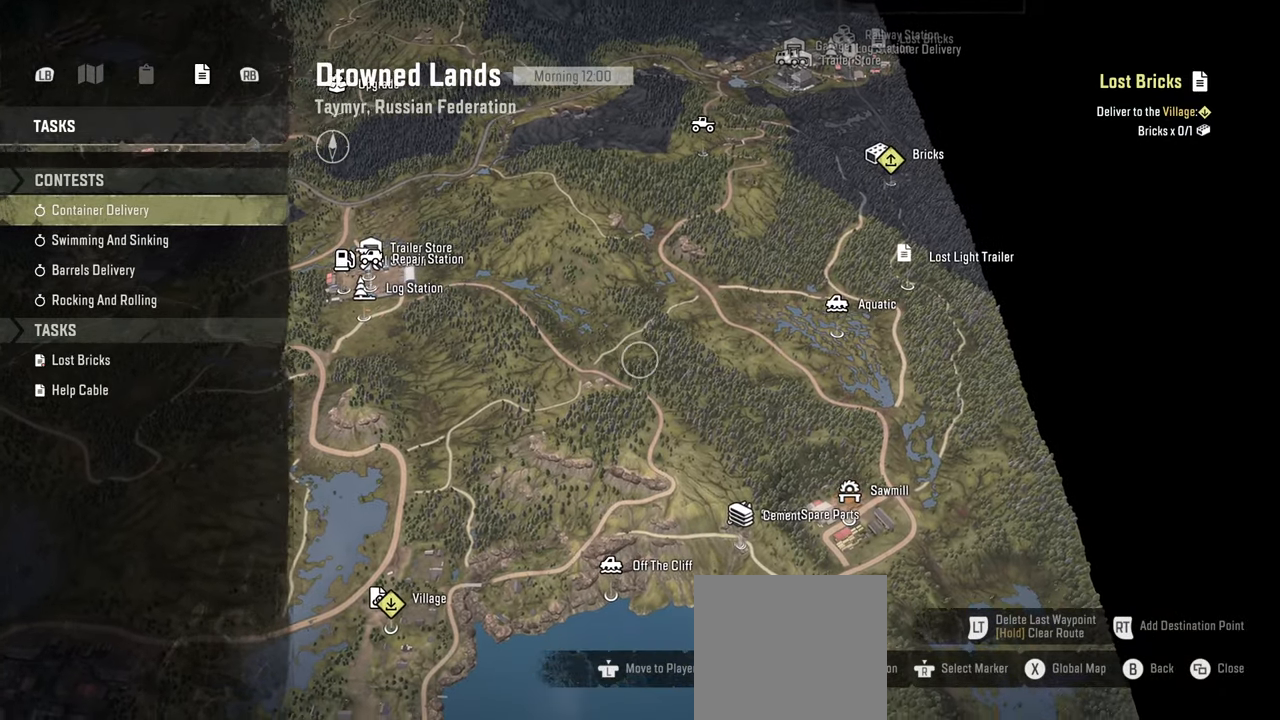
{"buttons": [], "left_stick": "down-left", "right_stick": "center", "events": [[334, "left_stick", "down-left"]]}
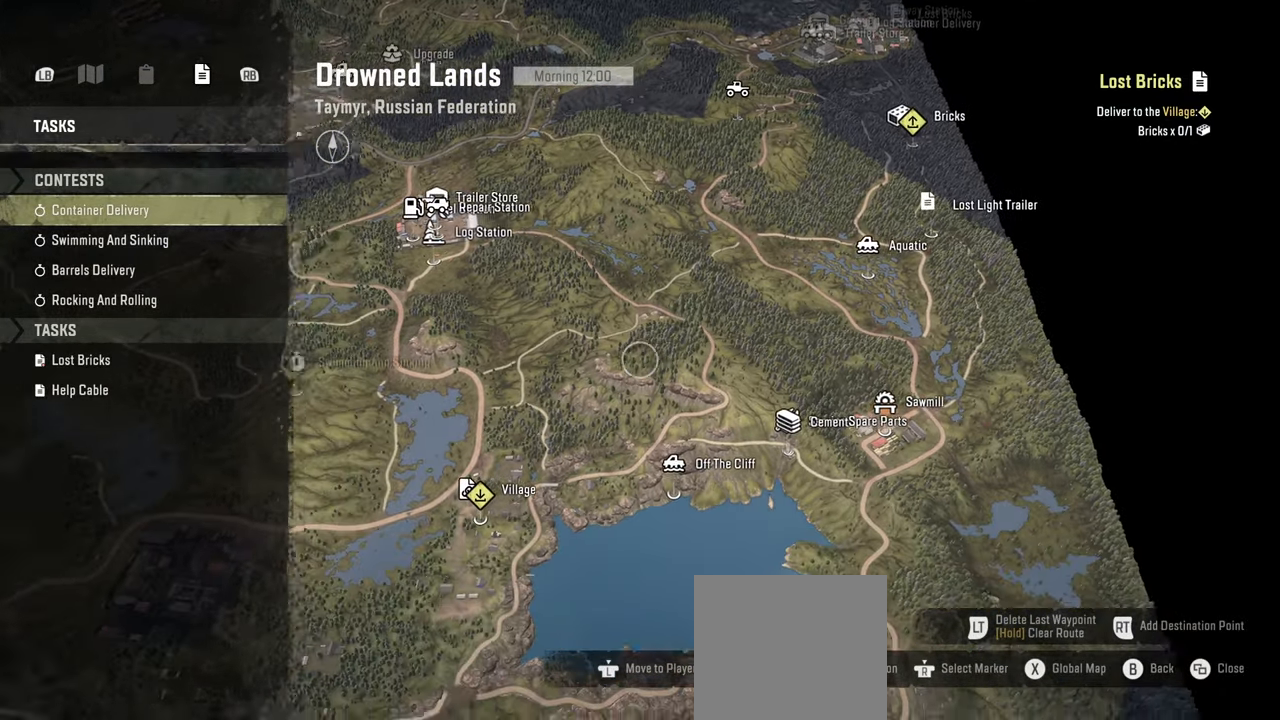
{"buttons": [], "left_stick": "down-left", "right_stick": "center", "events": [[384, "left_stick", "center"], [500, "left_stick", "down-left"]]}
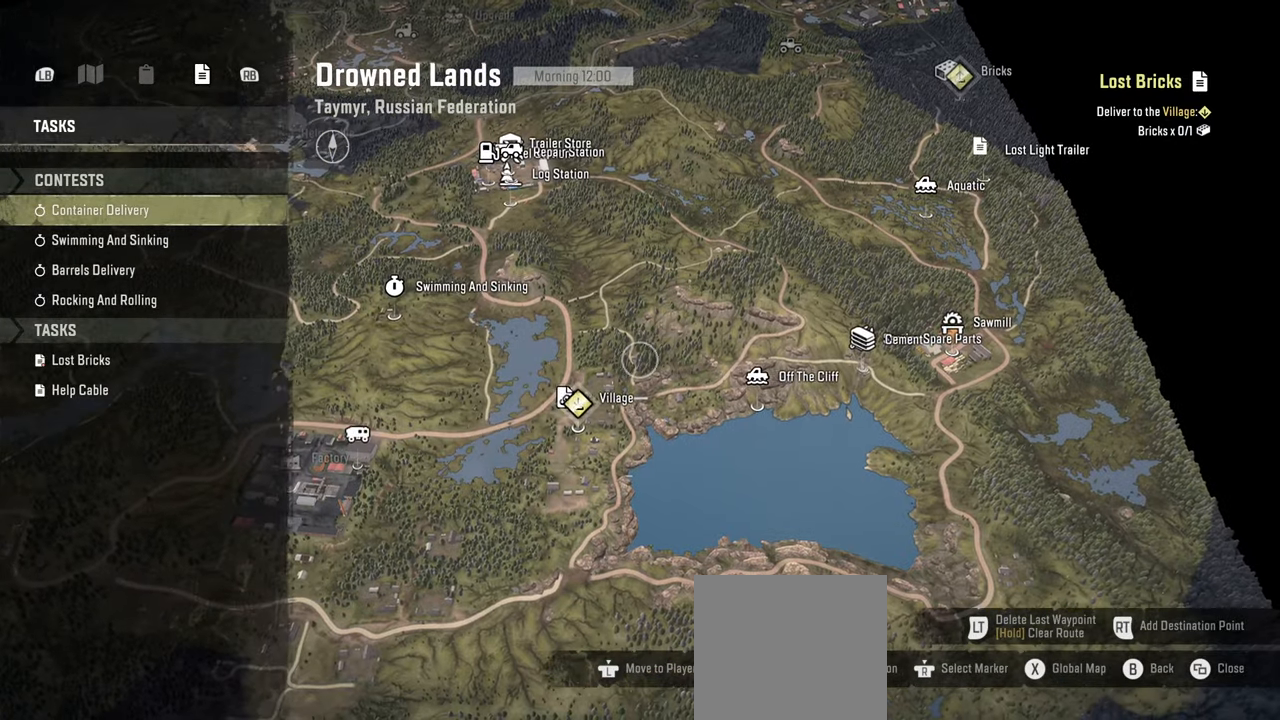
{"buttons": [], "left_stick": "down-left", "right_stick": "center", "events": [[34, "left_stick", "left"], [184, "left_stick", "down-left"]]}
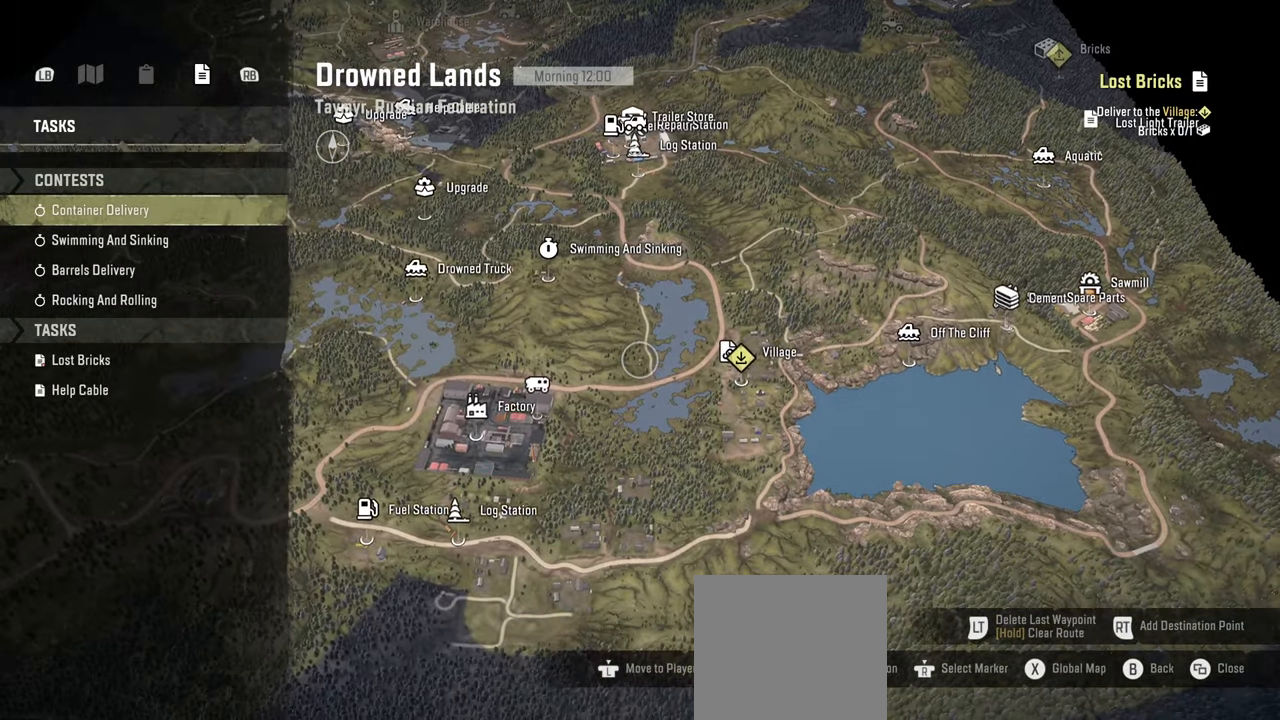
{"buttons": [], "left_stick": "center", "right_stick": "center", "events": [[17, "left_stick", "center"]]}